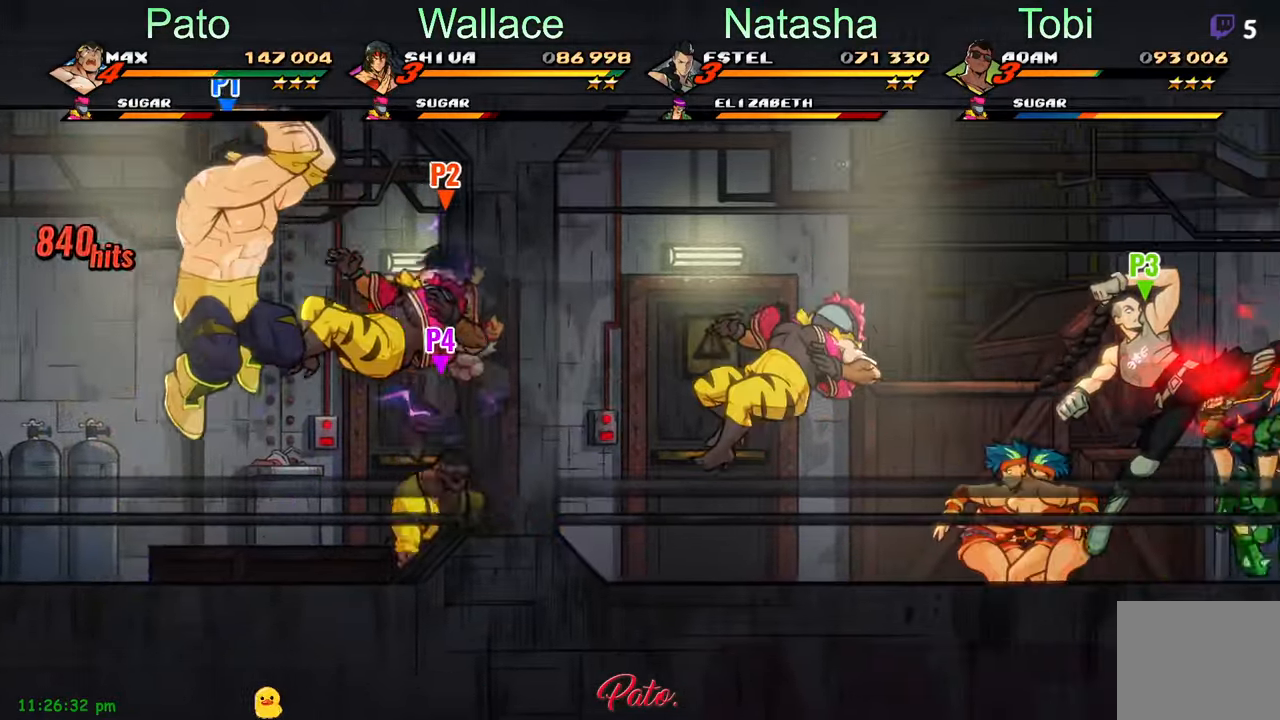
Gameplay with a controller (Xbox layout); each line is a JSON object with the inputs held at the frame after it. "events" lists button and stick changes between this image and that frame as [ms after this image, input, new state], when the widget could be followed in between. Not read: right_stick.
{"buttons": ["DPAD_RIGHT"], "left_stick": "center", "events": [[166, "Y", "up"]]}
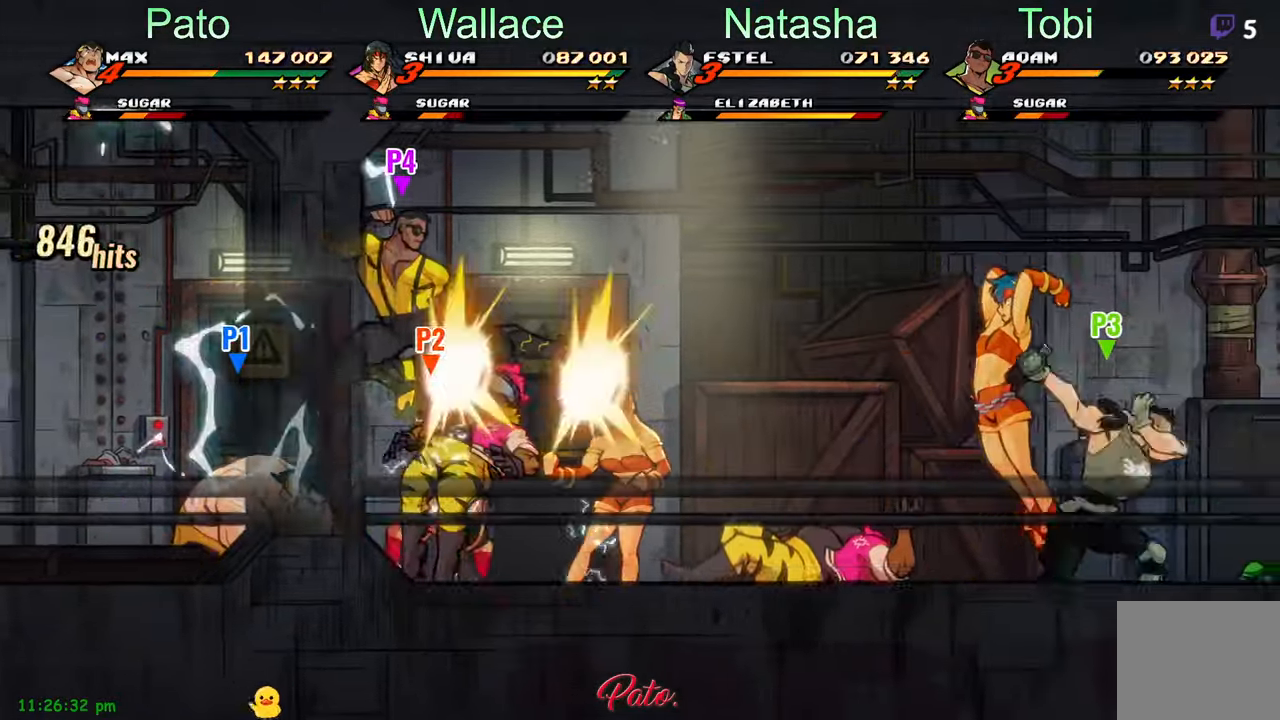
{"buttons": ["DPAD_RIGHT"], "left_stick": "center", "events": [[233, "A", "down"], [316, "A", "up"]]}
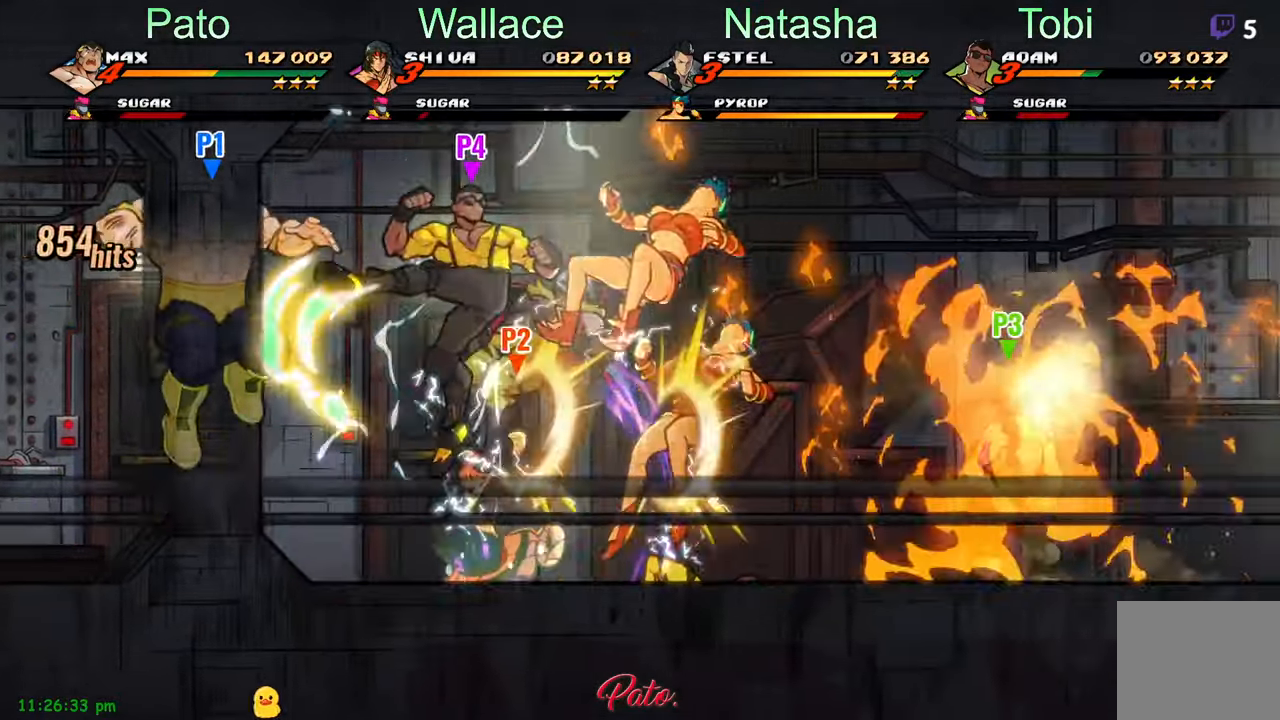
{"buttons": ["DPAD_RIGHT"], "left_stick": "center", "events": [[16, "Y", "down"], [83, "Y", "up"], [350, "L1", "down"], [466, "L1", "up"]]}
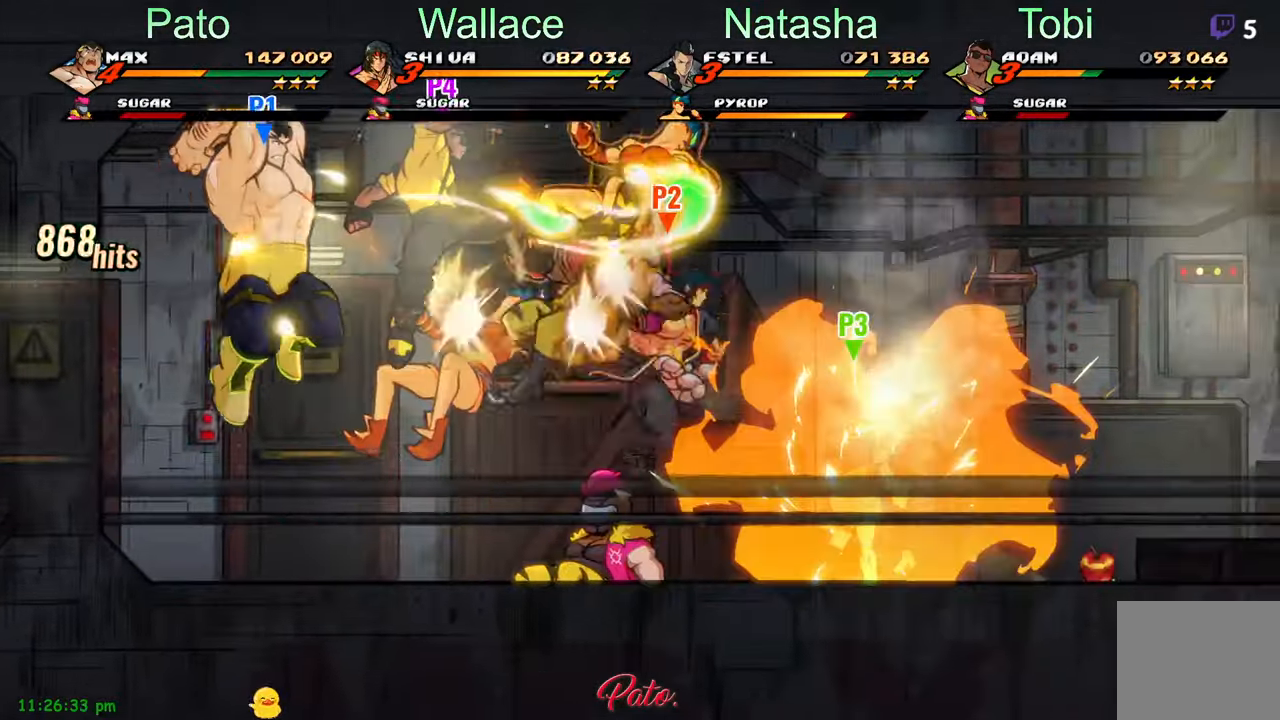
{"buttons": ["DPAD_RIGHT"], "left_stick": "center", "events": [[166, "Y", "down"], [450, "Y", "up"]]}
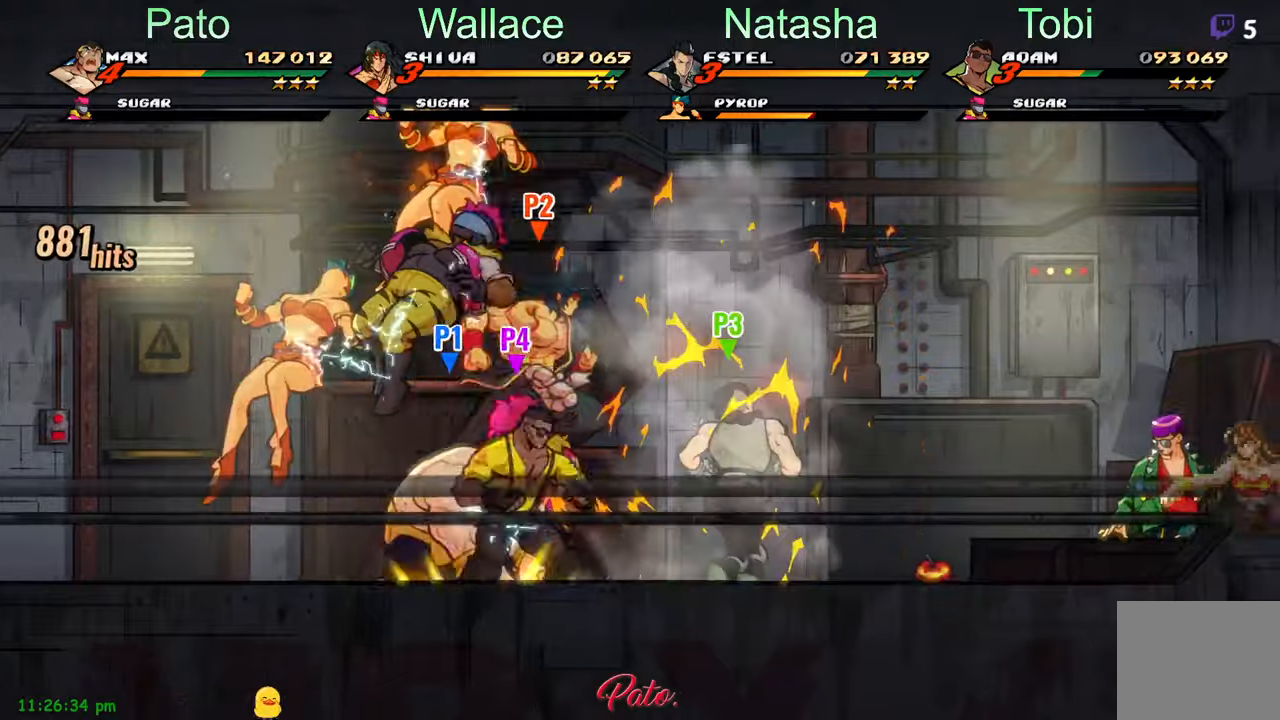
{"buttons": ["DPAD_RIGHT"], "left_stick": "center", "events": [[400, "A", "down"], [467, "A", "up"]]}
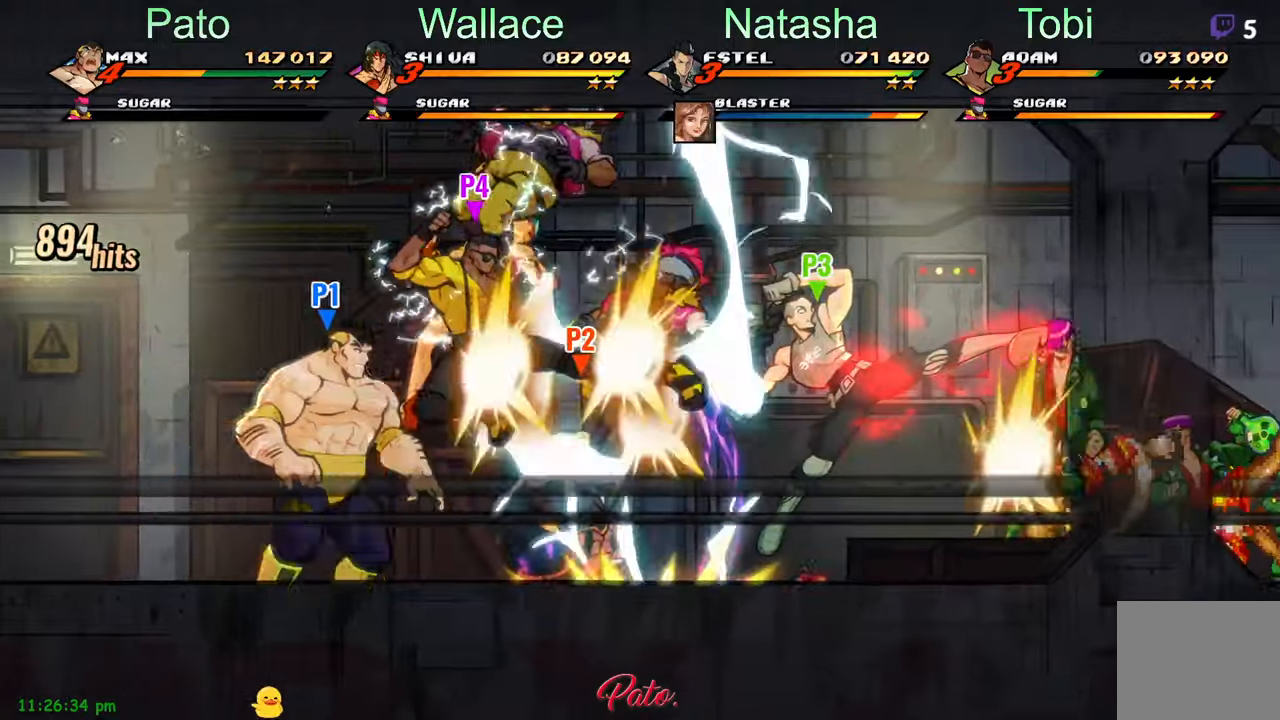
{"buttons": ["DPAD_RIGHT"], "left_stick": "center"}
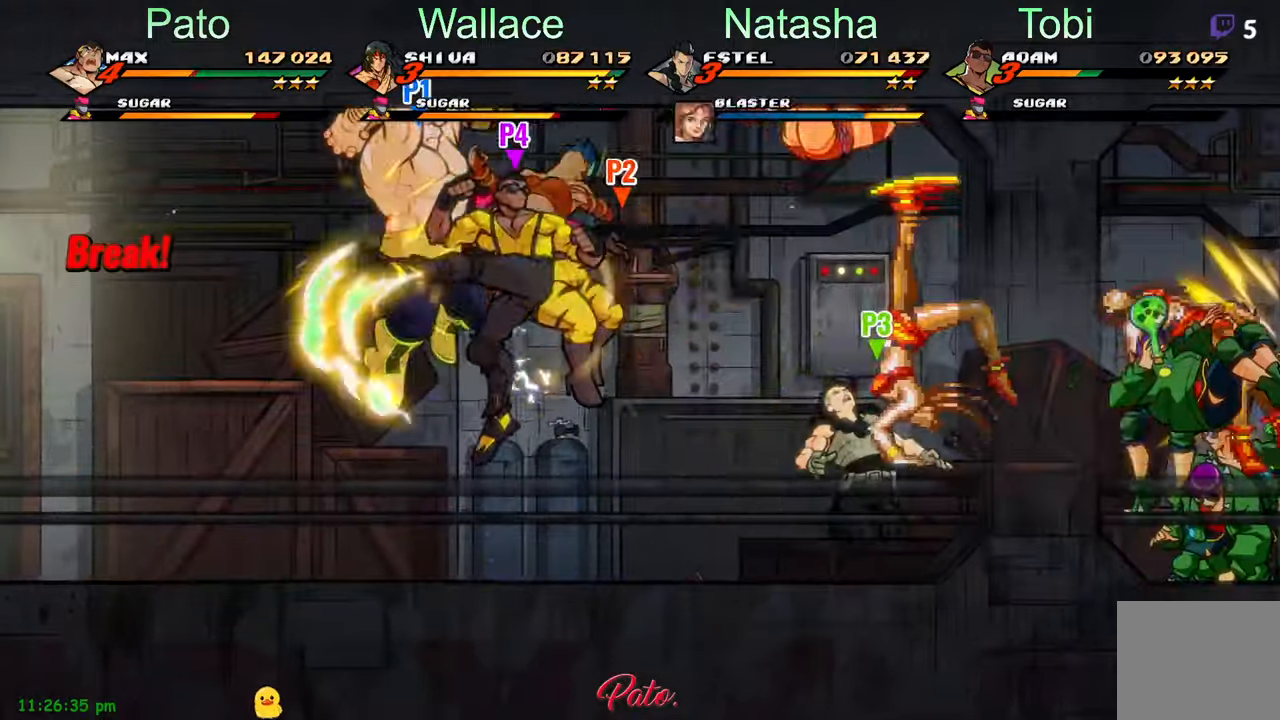
{"buttons": [], "left_stick": "center", "events": [[167, "Y", "down"], [383, "Y", "up"], [450, "DPAD_RIGHT", "up"]]}
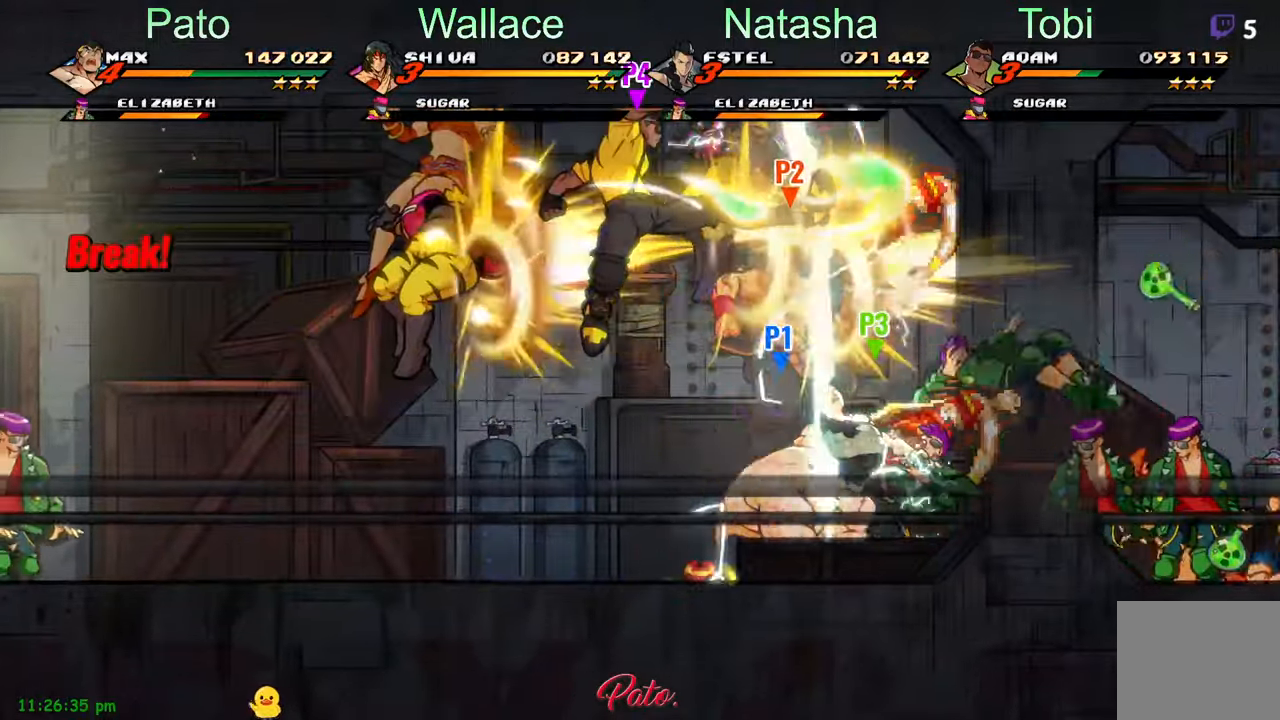
{"buttons": [], "left_stick": "center", "events": [[33, "R2", "down"], [133, "R2", "up"], [167, "R2", "down"], [233, "R2", "up"]]}
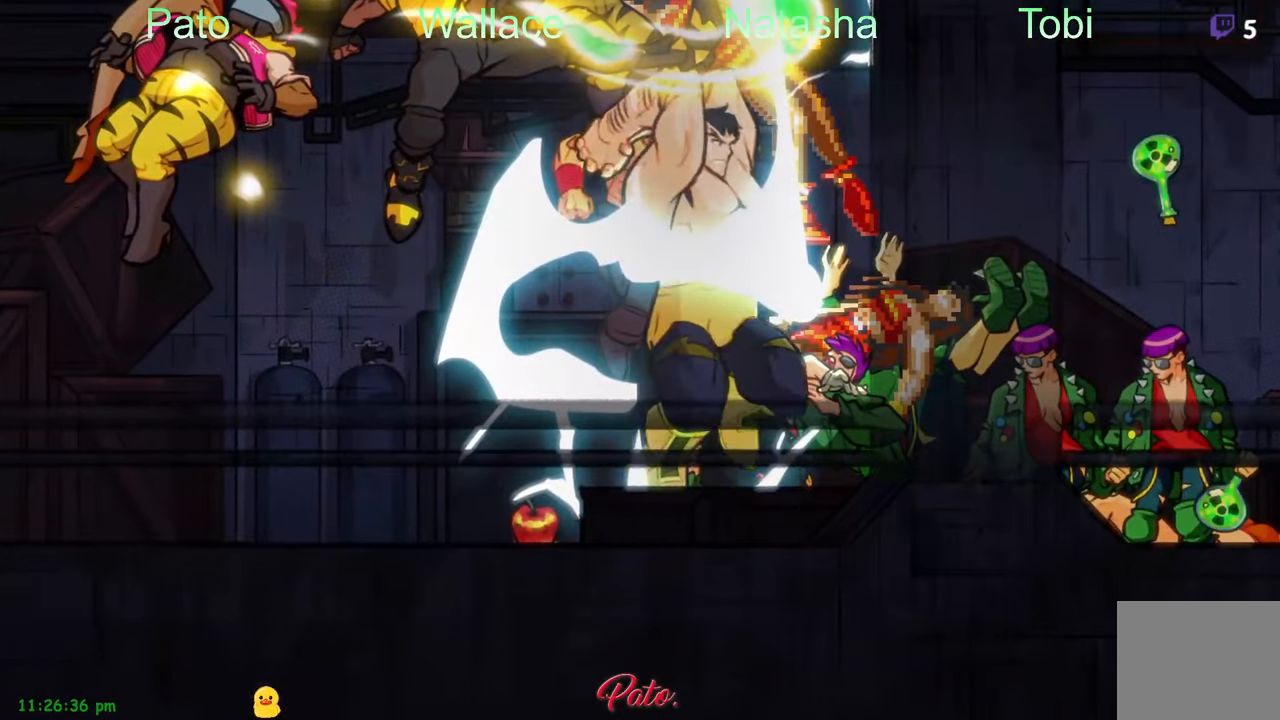
{"buttons": ["DPAD_RIGHT"], "left_stick": "center", "events": [[350, "DPAD_RIGHT", "down"]]}
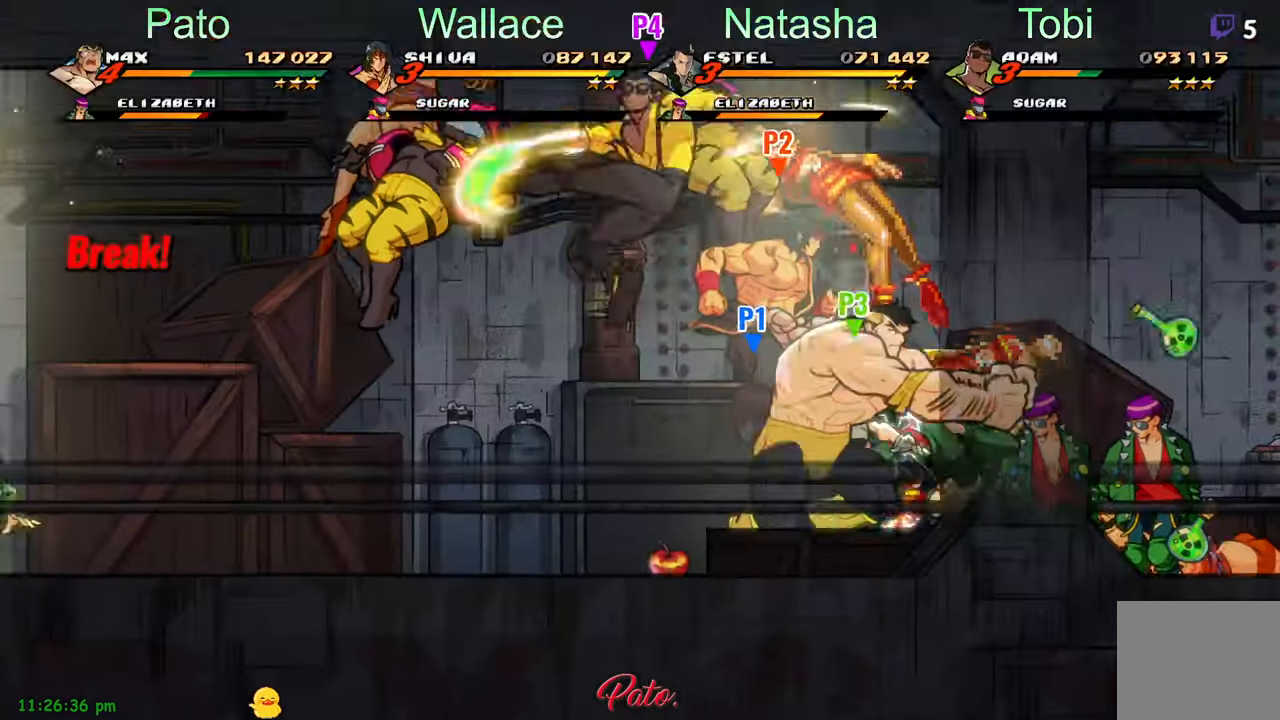
{"buttons": ["DPAD_DOWN"], "left_stick": "center", "events": [[133, "DPAD_RIGHT", "up"], [150, "Y", "down"], [233, "Y", "up"], [267, "Y", "down"], [367, "Y", "up"], [483, "DPAD_DOWN", "down"]]}
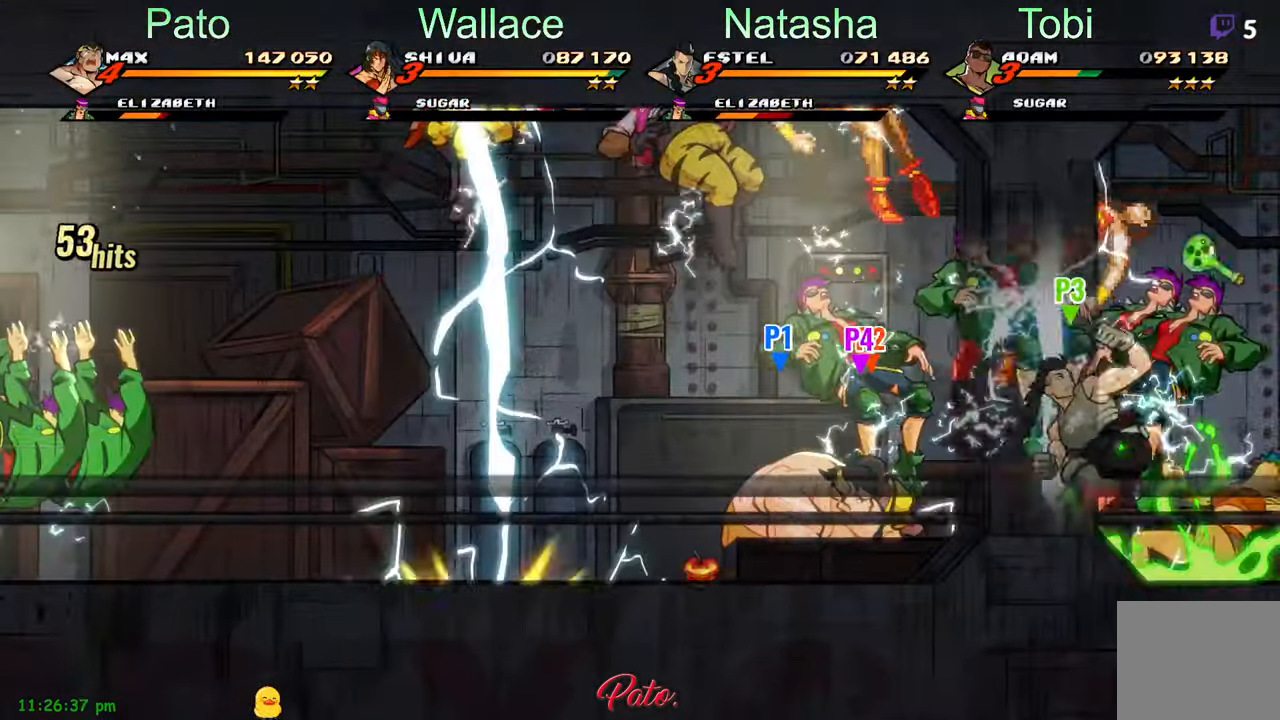
{"buttons": ["Y"], "left_stick": "center", "events": [[50, "Y", "down"], [100, "Y", "up"], [283, "Y", "down"], [300, "DPAD_DOWN", "up"], [350, "Y", "up"], [433, "Y", "down"]]}
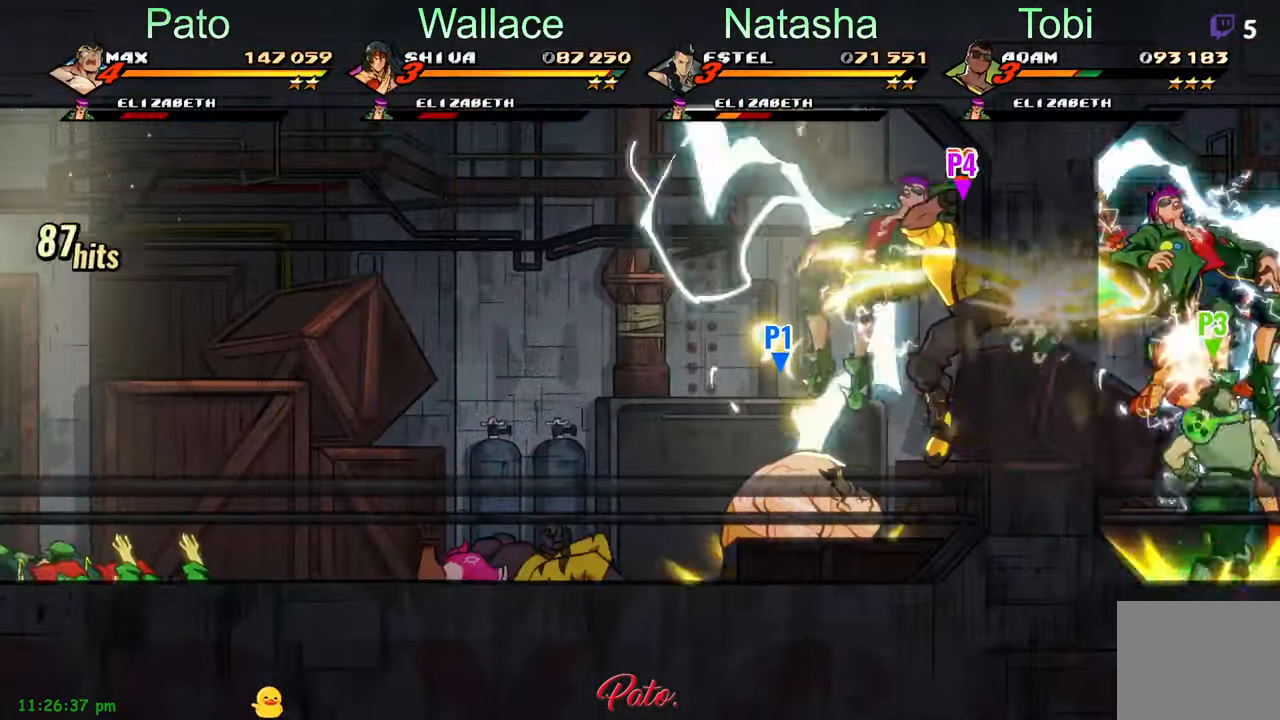
{"buttons": ["DPAD_RIGHT"], "left_stick": "center", "events": [[17, "Y", "up"], [100, "Y", "down"], [167, "Y", "up"], [333, "DPAD_RIGHT", "down"]]}
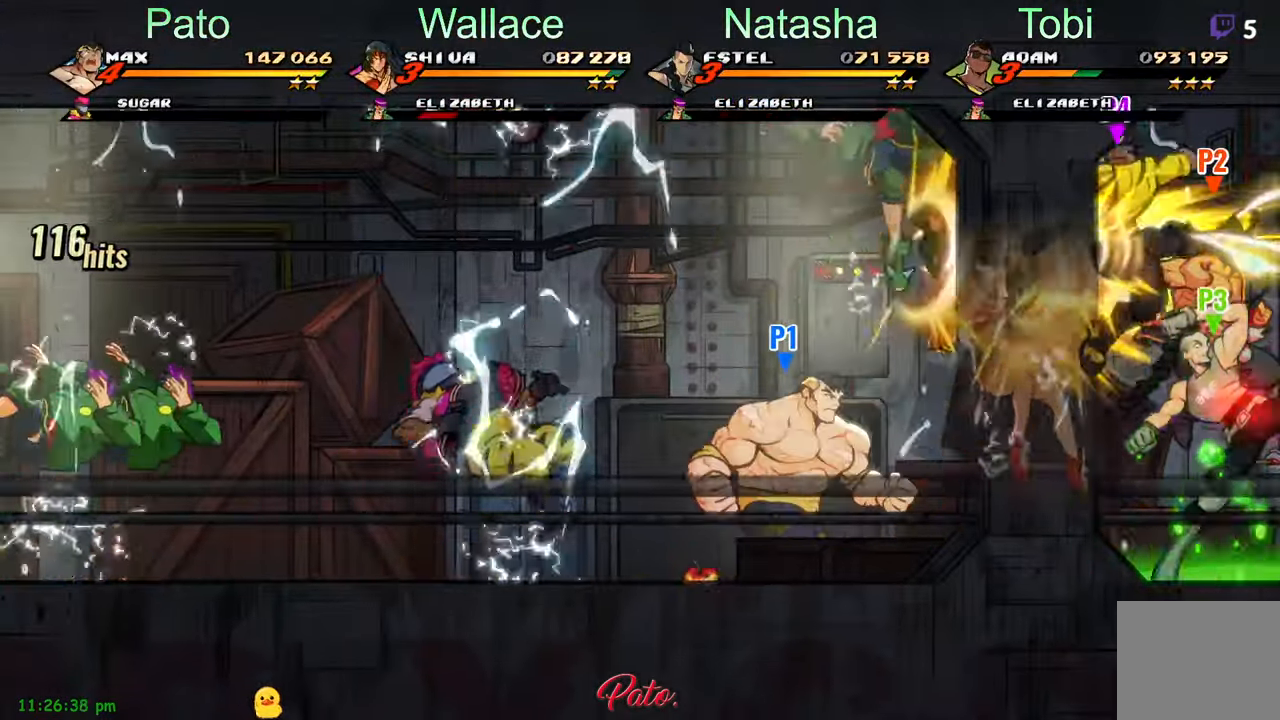
{"buttons": ["DPAD_LEFT"], "left_stick": "center", "events": [[67, "DPAD_RIGHT", "up"], [117, "DPAD_LEFT", "down"]]}
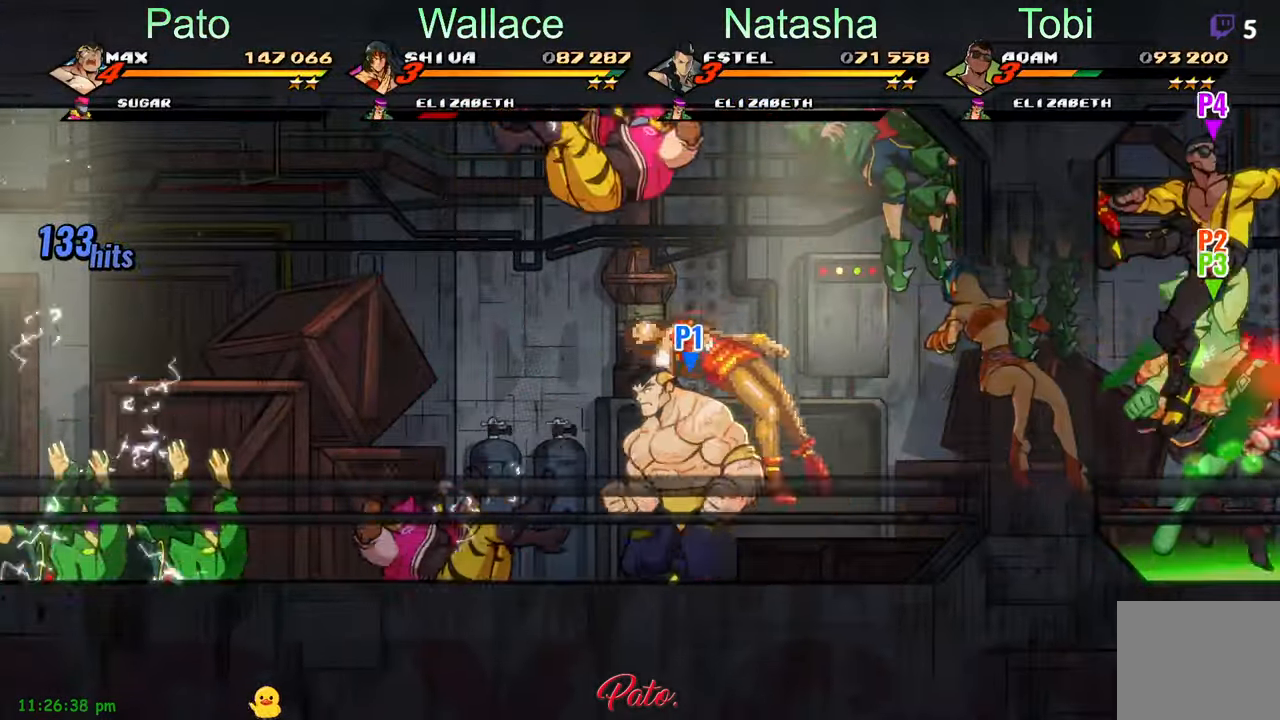
{"buttons": ["Y"], "left_stick": "center", "events": [[17, "Y", "down"], [50, "DPAD_LEFT", "up"], [100, "Y", "up"], [183, "Y", "down"], [267, "Y", "up"], [434, "Y", "down"]]}
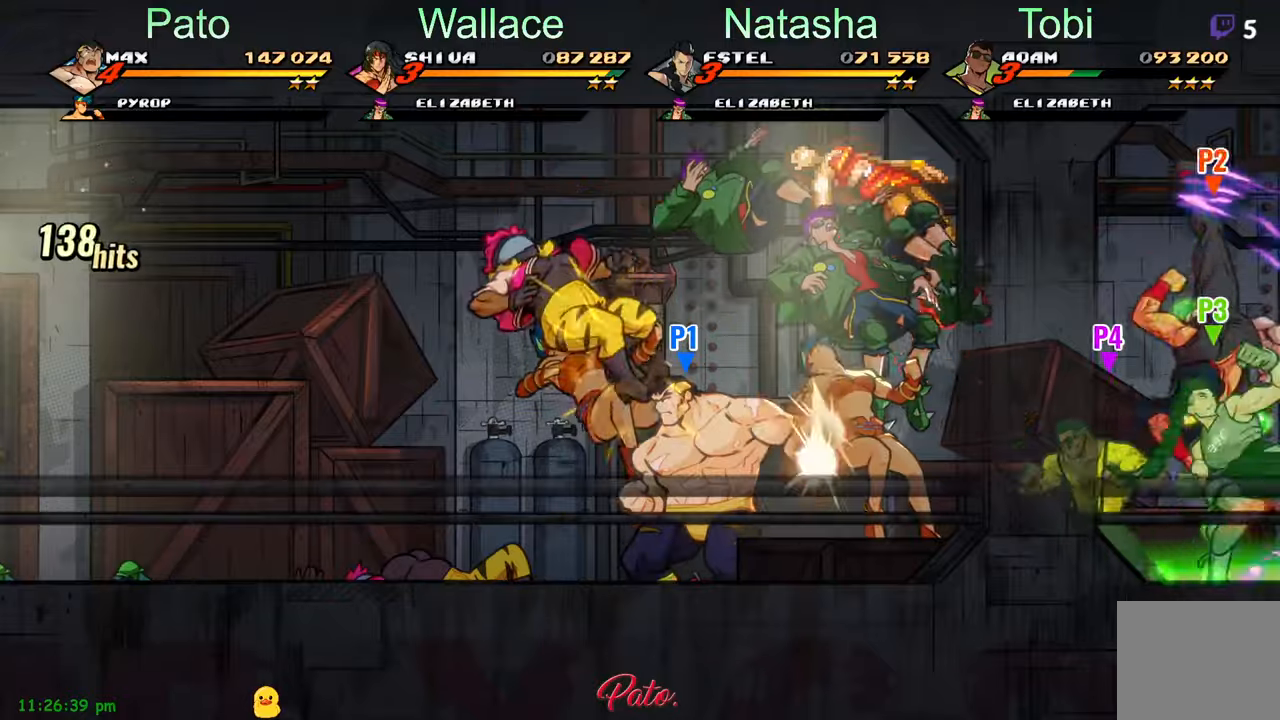
{"buttons": [], "left_stick": "center"}
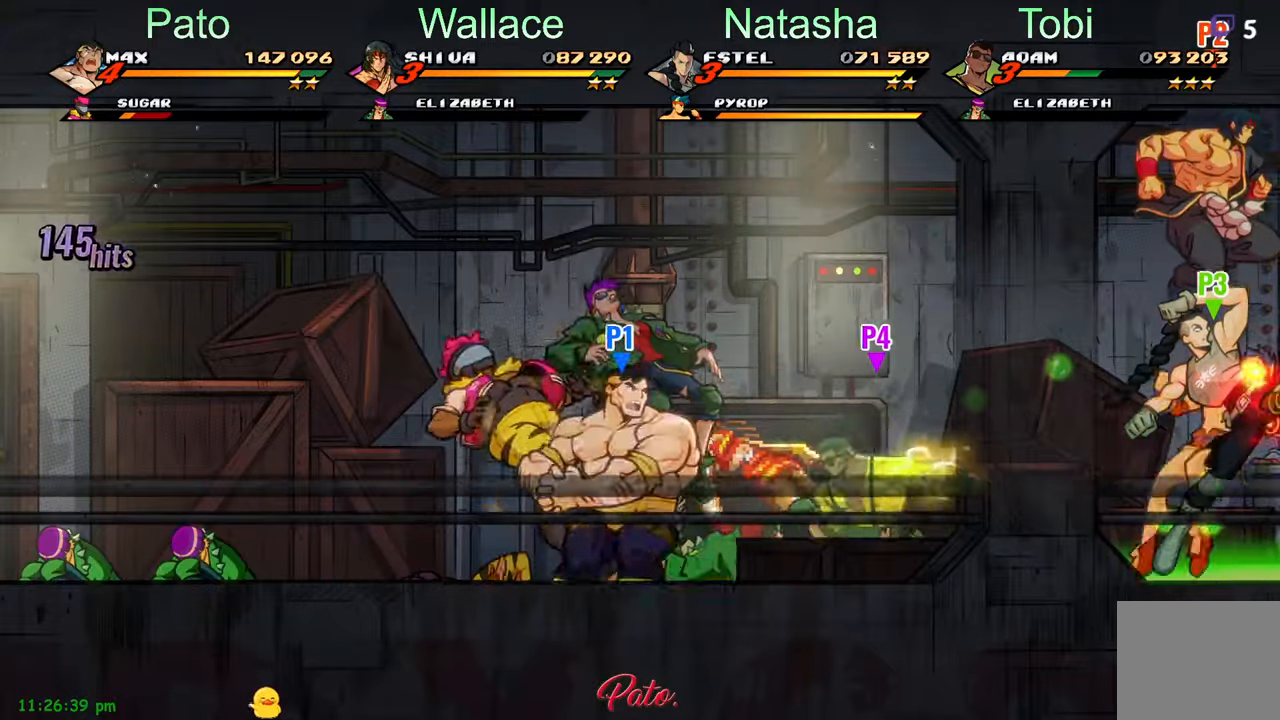
{"buttons": ["DPAD_RIGHT"], "left_stick": "center", "events": [[17, "DPAD_LEFT", "down"], [67, "Y", "down"], [117, "Y", "up"], [217, "Y", "down"], [284, "Y", "up"], [367, "DPAD_LEFT", "up"], [384, "Y", "down"], [450, "DPAD_RIGHT", "down"], [450, "Y", "up"]]}
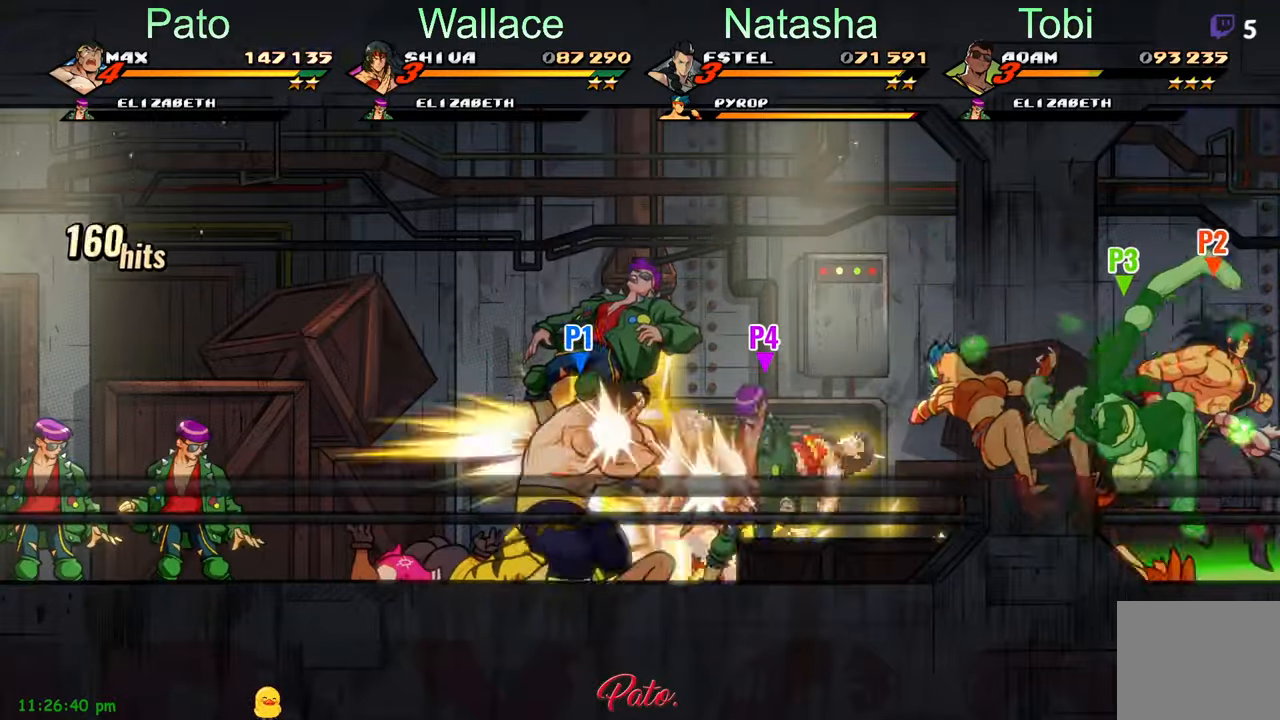
{"buttons": ["Y"], "left_stick": "center", "events": [[50, "Y", "down"], [134, "Y", "up"], [250, "Y", "down"], [334, "Y", "up"], [417, "DPAD_RIGHT", "up"], [434, "Y", "down"]]}
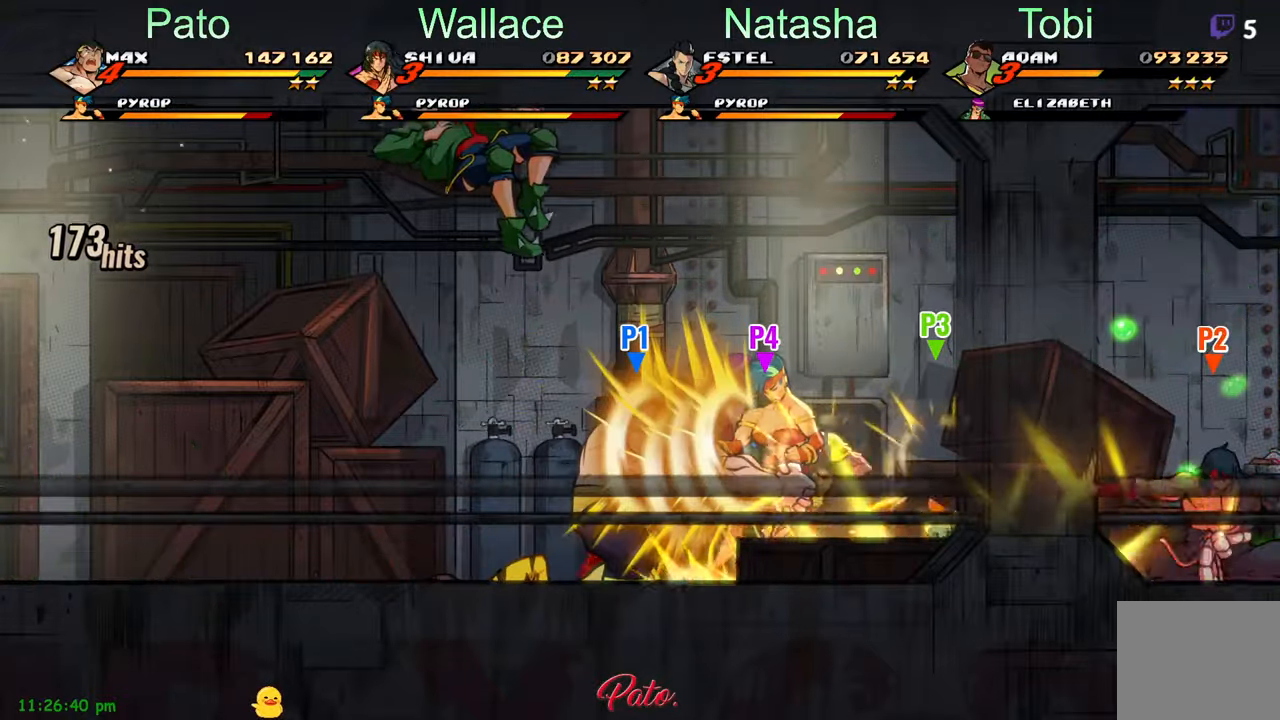
{"buttons": ["DPAD_RIGHT"], "left_stick": "center"}
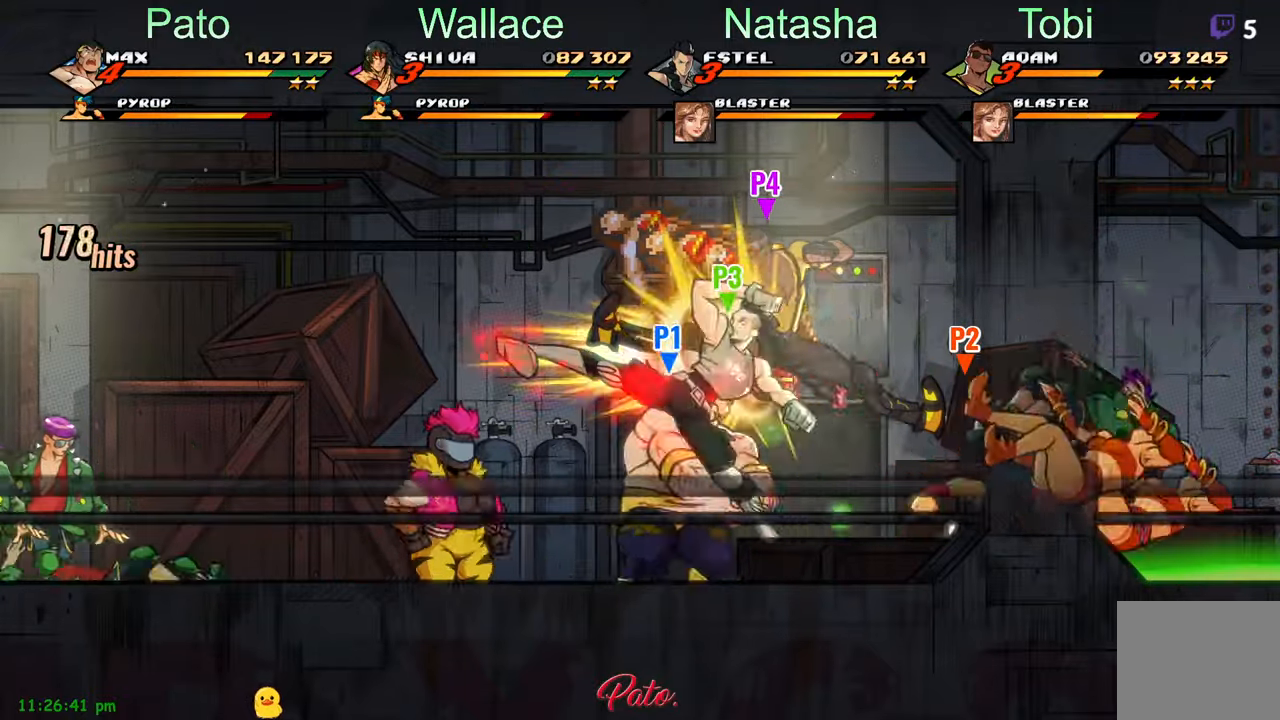
{"buttons": ["Y", "DPAD_LEFT"], "left_stick": "center", "events": [[84, "Y", "down"], [167, "Y", "up"], [250, "Y", "down"], [317, "Y", "up"], [334, "DPAD_RIGHT", "up"], [400, "DPAD_LEFT", "down"], [467, "Y", "down"]]}
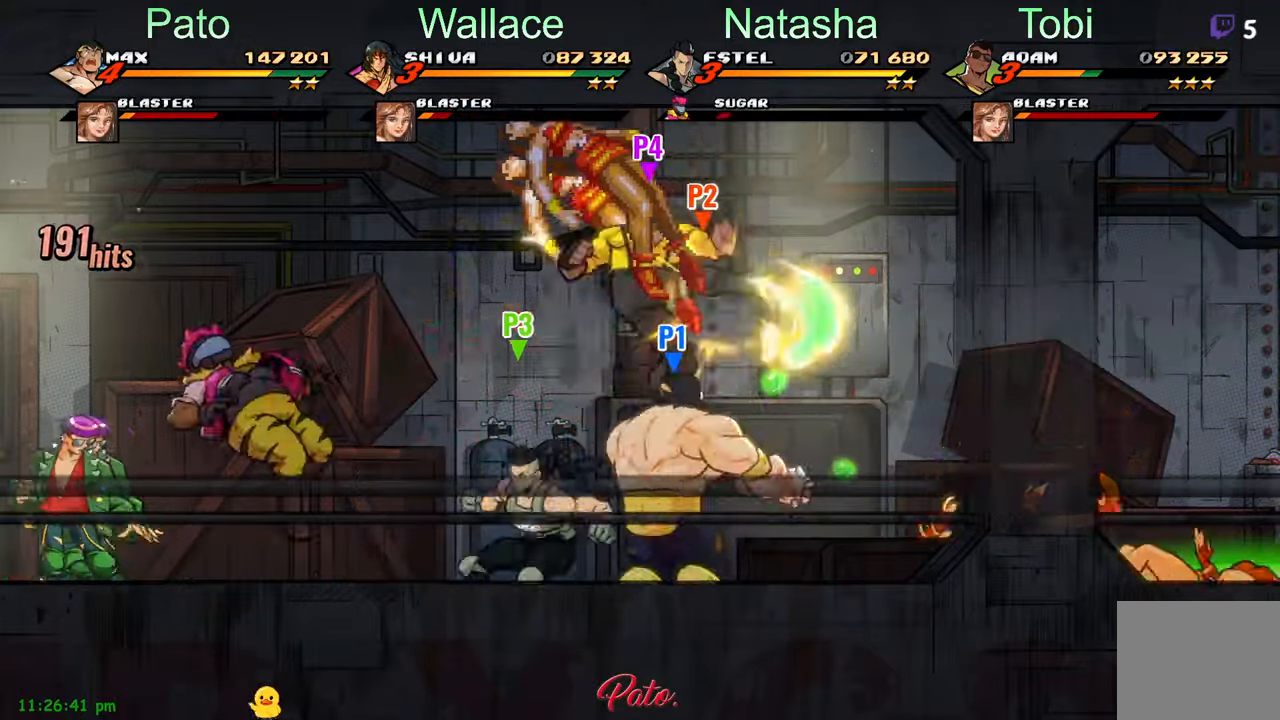
{"buttons": ["DPAD_LEFT"], "left_stick": "center", "events": [[84, "Y", "up"]]}
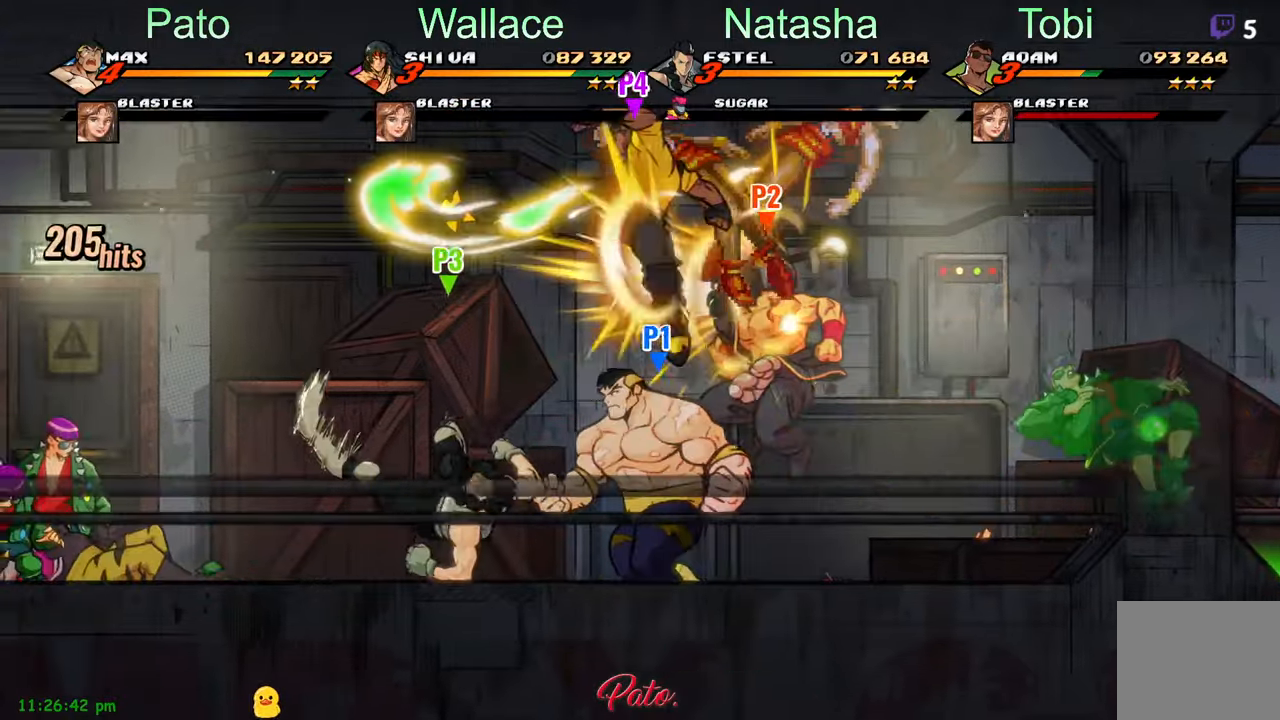
{"buttons": ["DPAD_LEFT"], "left_stick": "center", "events": [[84, "A", "down"], [167, "A", "up"], [367, "L1", "down"], [484, "L1", "up"]]}
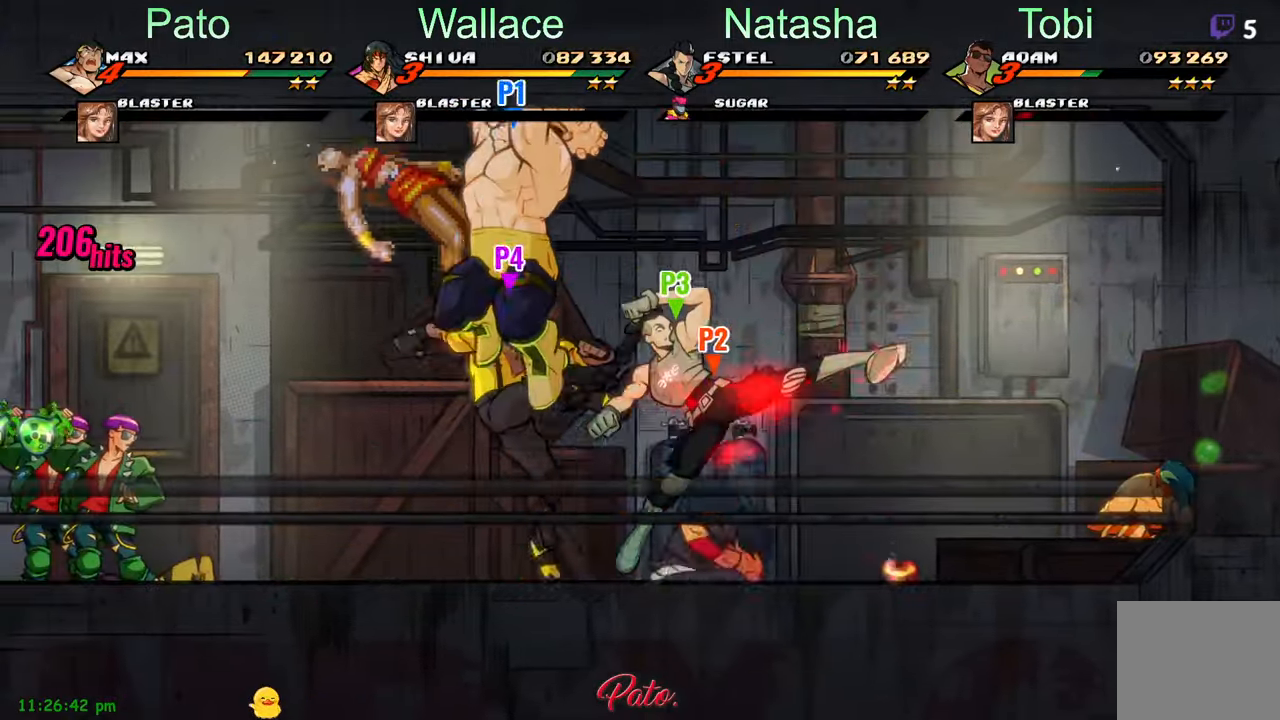
{"buttons": ["Y"], "left_stick": "center", "events": [[50, "DPAD_LEFT", "up"], [84, "Y", "down"]]}
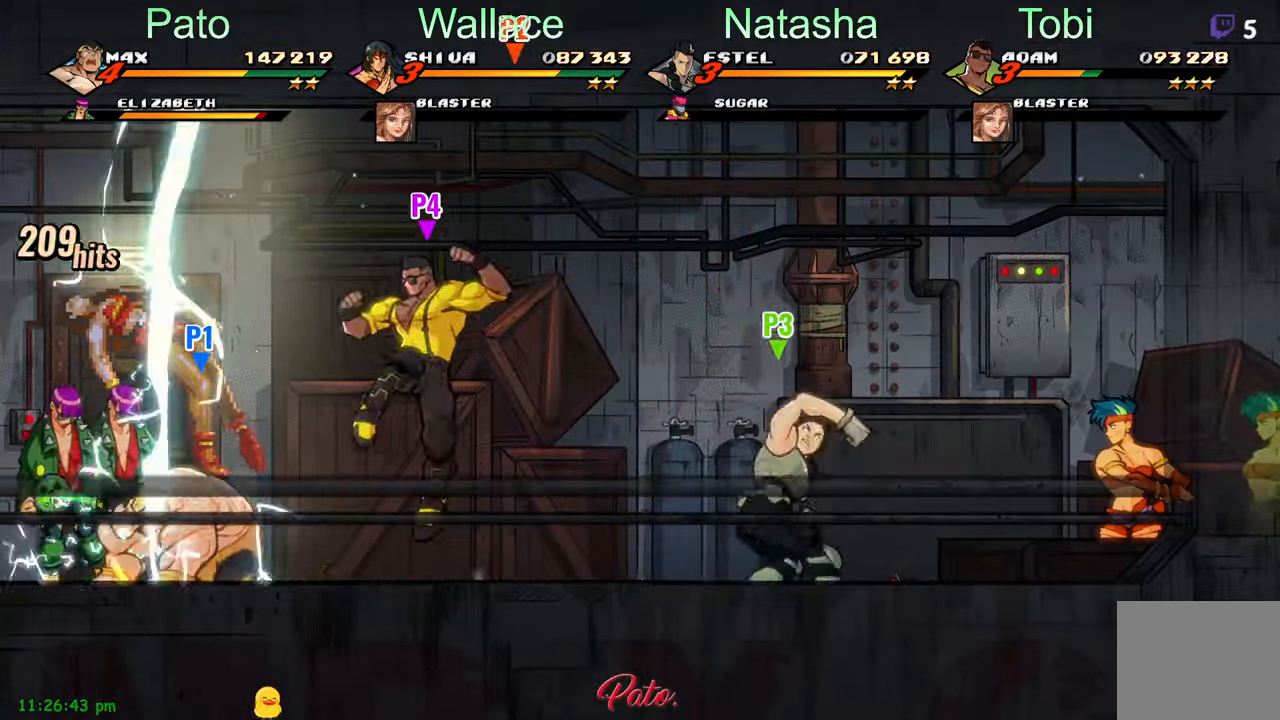
{"buttons": ["Y", "DPAD_LEFT"], "left_stick": "center", "events": [[117, "DPAD_LEFT", "down"]]}
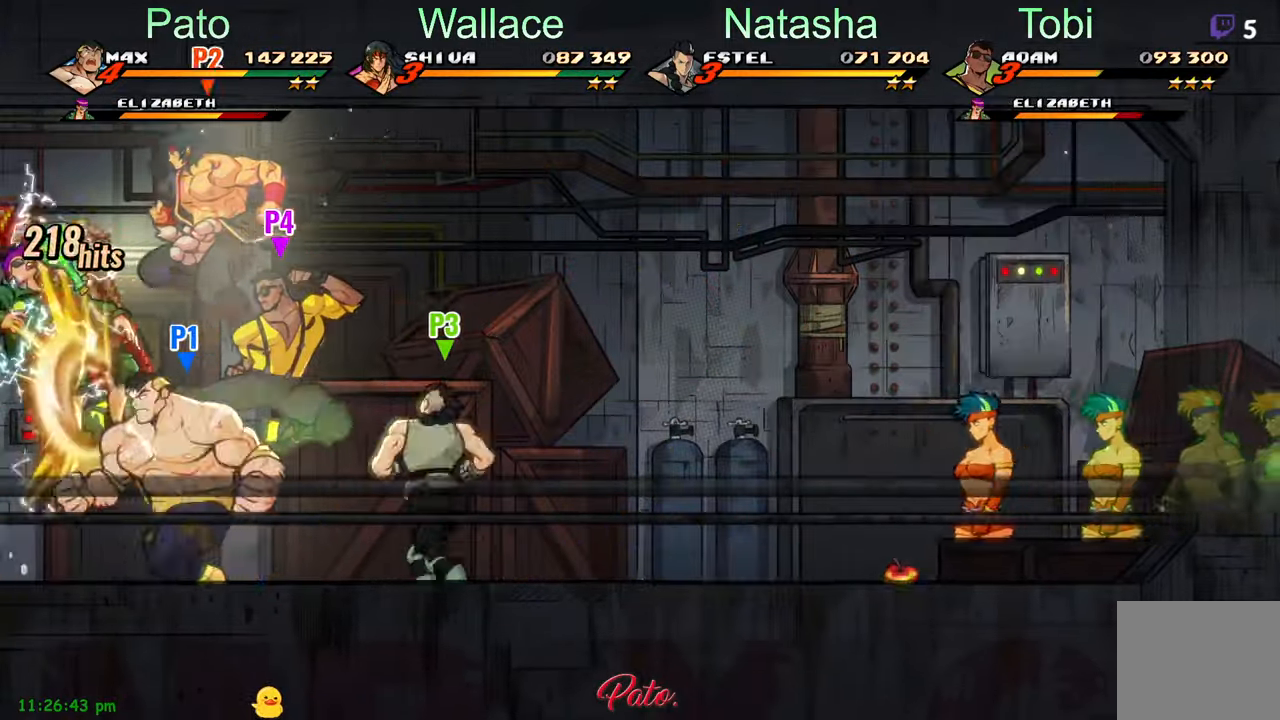
{"buttons": [], "left_stick": "center", "events": [[34, "Y", "up"], [84, "DPAD_LEFT", "up"], [150, "Y", "down"], [217, "Y", "up"], [350, "Y", "down"], [433, "Y", "up"]]}
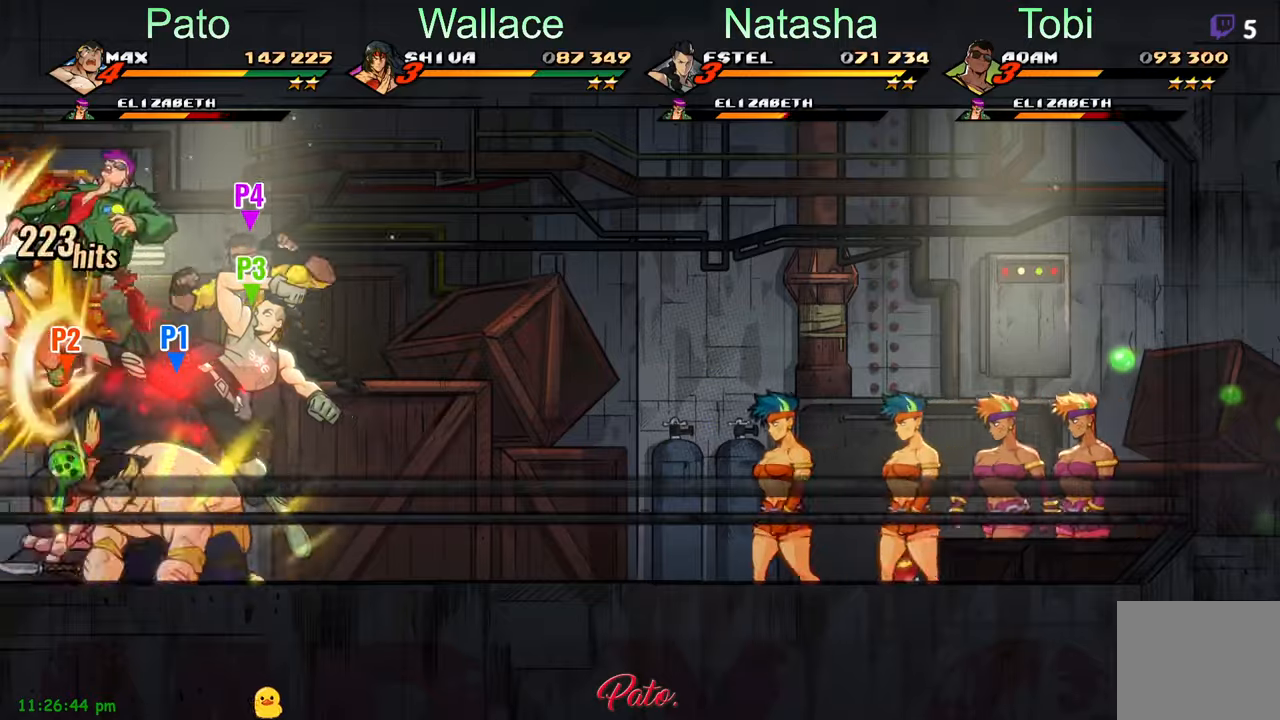
{"buttons": ["Y"], "left_stick": "center", "events": [[33, "Y", "down"], [100, "Y", "up"], [183, "Y", "down"], [233, "Y", "up"], [316, "Y", "down"], [383, "Y", "up"], [466, "Y", "down"]]}
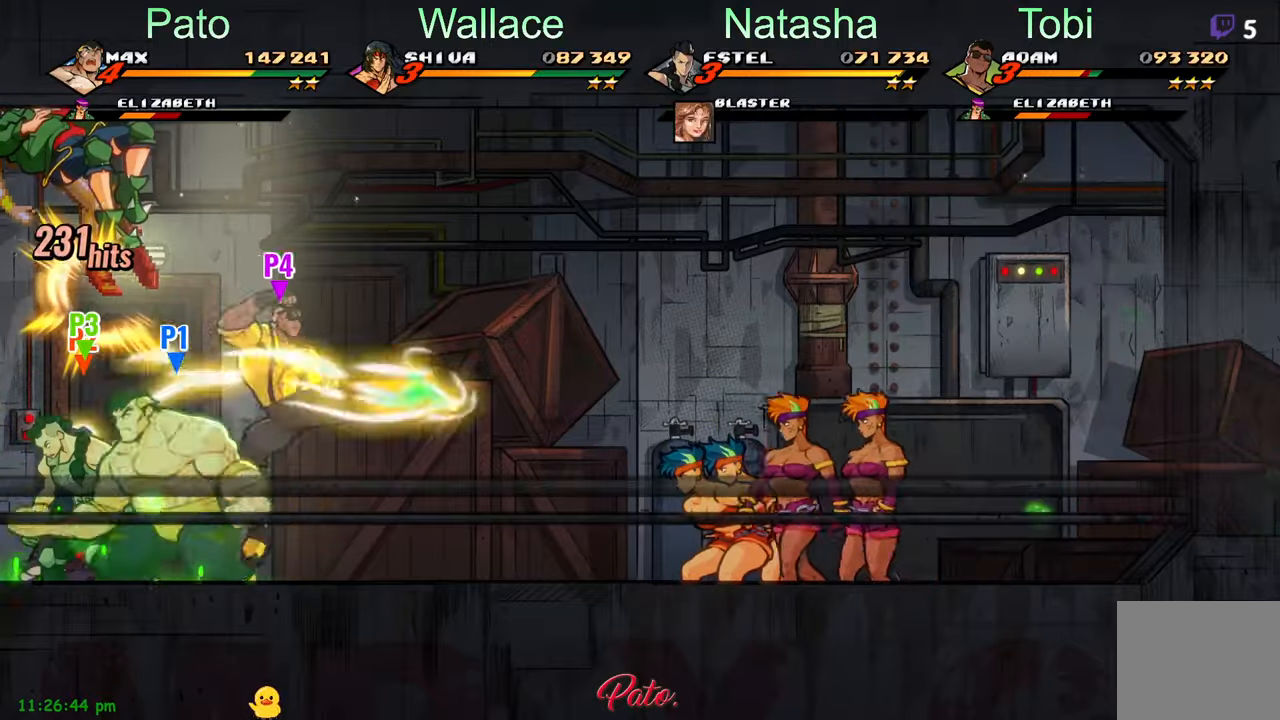
{"buttons": ["DPAD_RIGHT"], "left_stick": "center"}
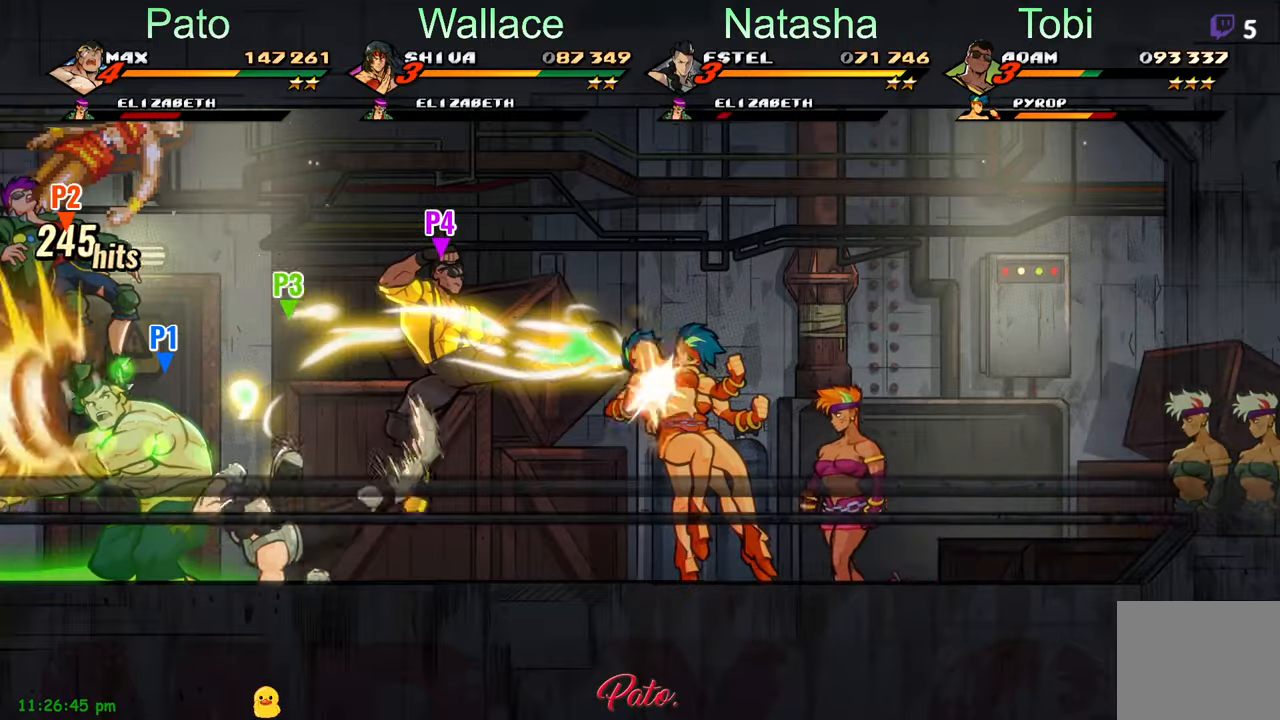
{"buttons": ["DPAD_RIGHT"], "left_stick": "center", "events": [[166, "Y", "down"], [233, "Y", "up"]]}
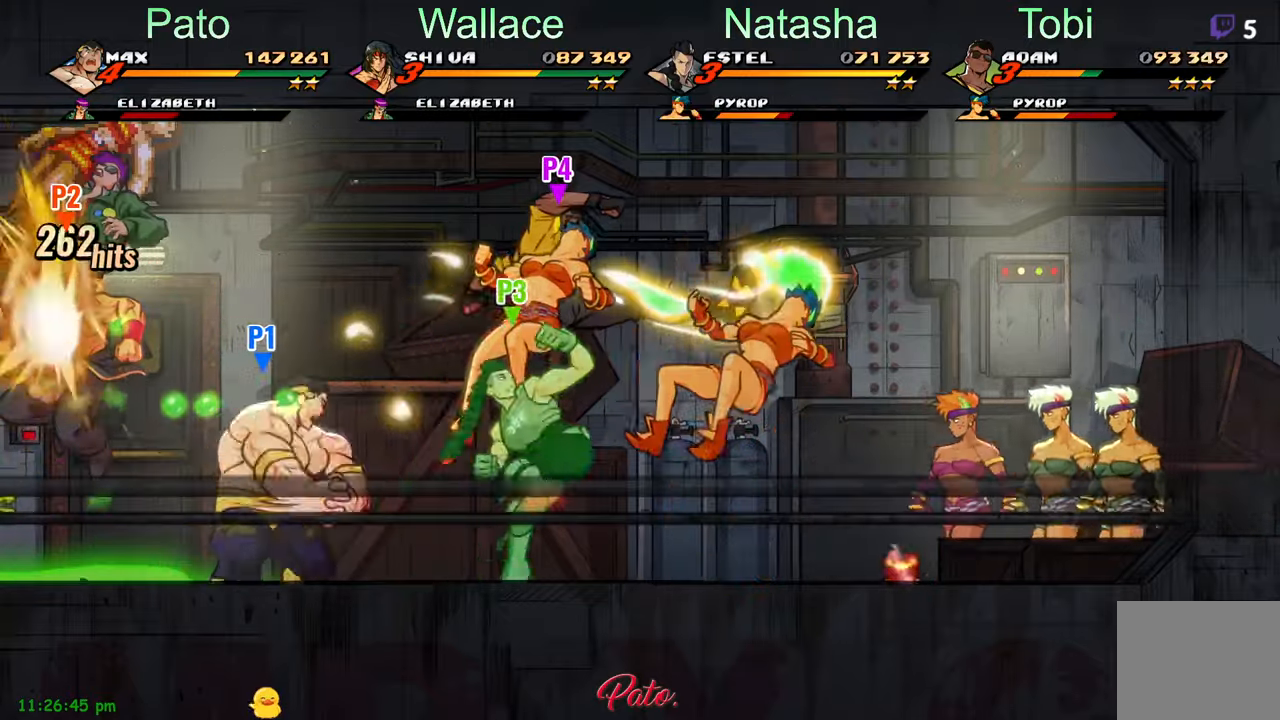
{"buttons": ["DPAD_RIGHT"], "left_stick": "center", "events": []}
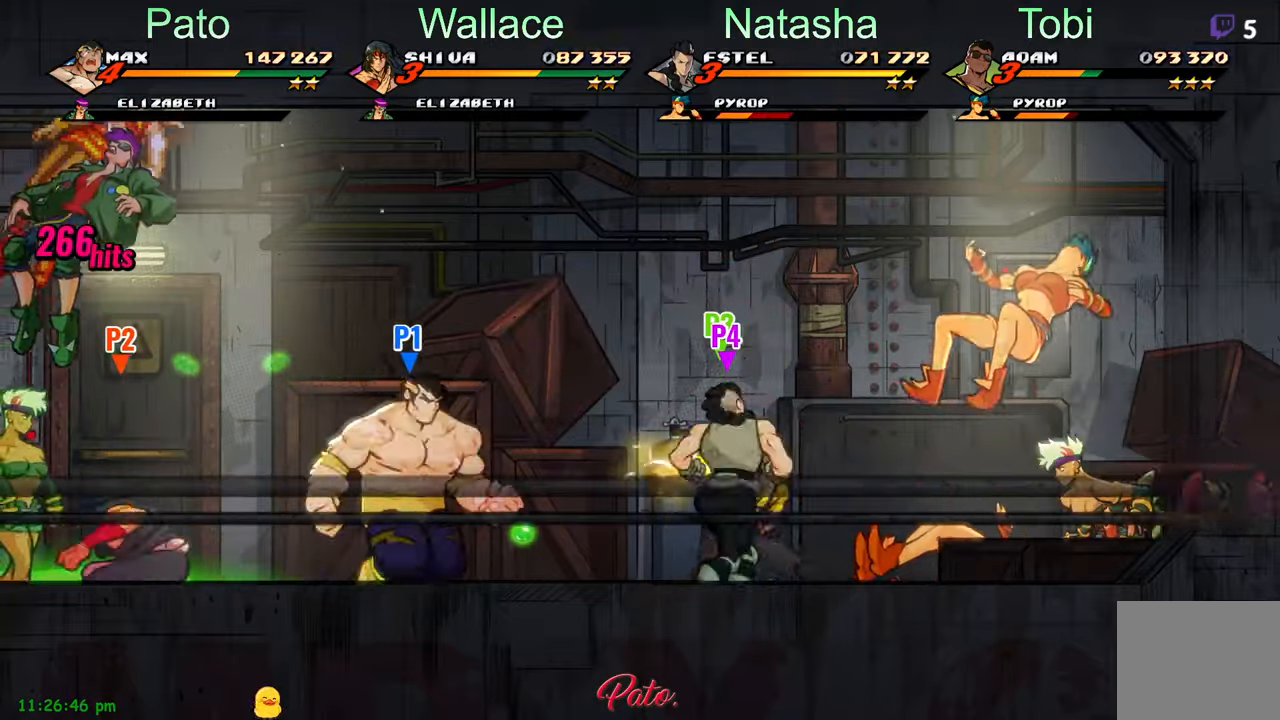
{"buttons": ["L1", "L2", "DPAD_RIGHT"], "left_stick": "center", "events": [[16, "A", "down"], [100, "A", "up"], [250, "Y", "down"], [333, "Y", "up"], [433, "L1", "down"], [433, "L2", "down"]]}